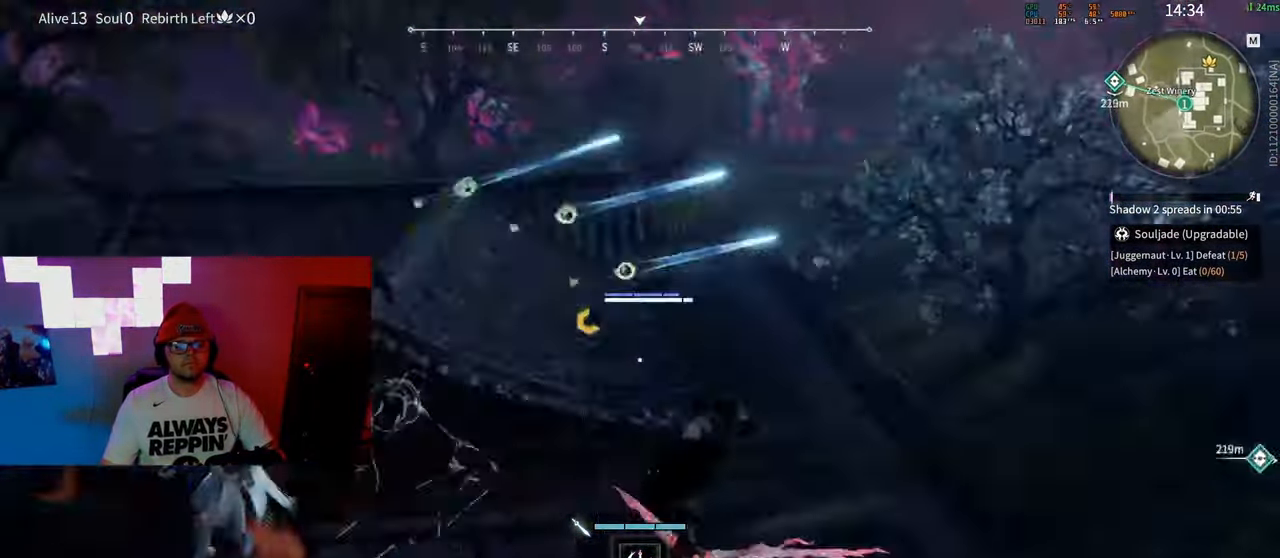
Gameplay with keyboard and mouse; each line is a JSON object with the keys and mouse buttons held at the frame after it. "events" lists presses ("down") and releases ("up") of "a", "c", "d", "e", "f", "q", "r", "s", "shift", "space", "tab", "w", "mouse_left", "mouse_wheel" and "mouse_right" between this image and that frame as [ms after this image, input, new state], when the widget could be followed in between. "mouse_left", "mouse_wheel", "mouse_right" = the "left", "wheel", "right" buttons of the "mouse" list. No other keys are recorded. "wheel" means that the mouse wheel is clicked or scrolled. Mouse movement is not recorded.
{"keys": [], "mouse": ["right"], "events": [[83, "w", "up"]]}
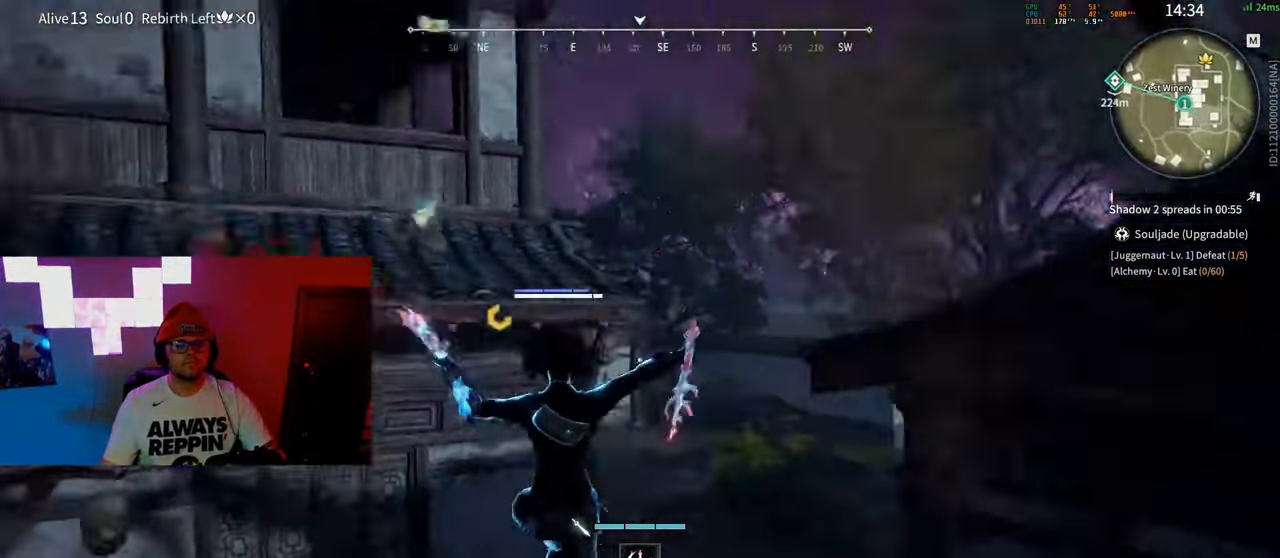
{"keys": [], "mouse": ["right"], "events": []}
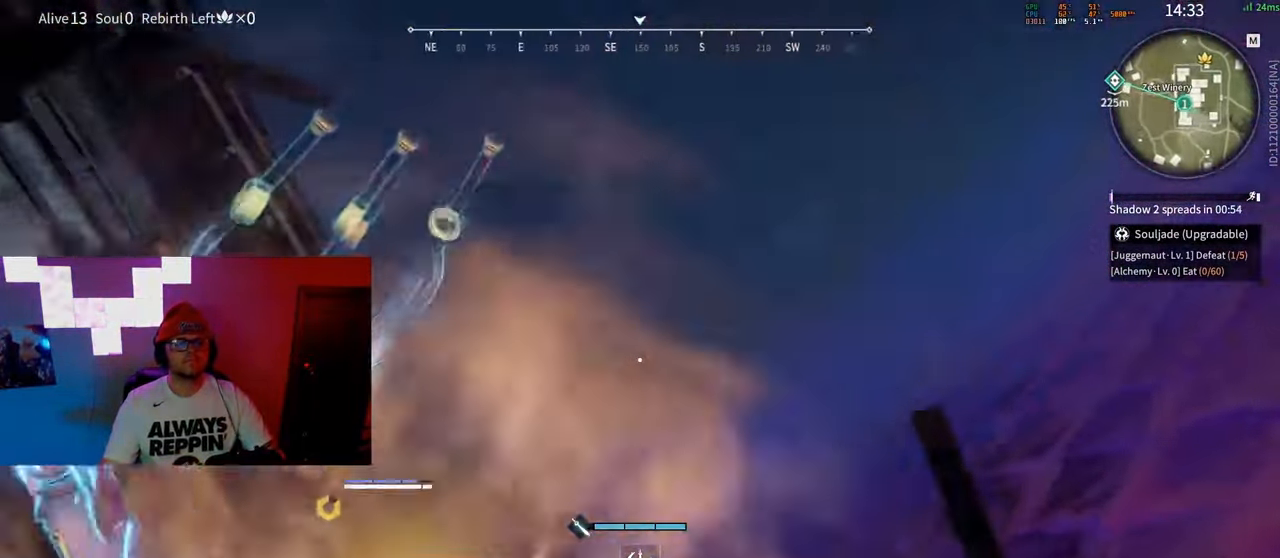
{"keys": ["a", "shift"], "mouse": ["right"], "events": [[350, "a", "down"], [367, "shift", "down"]]}
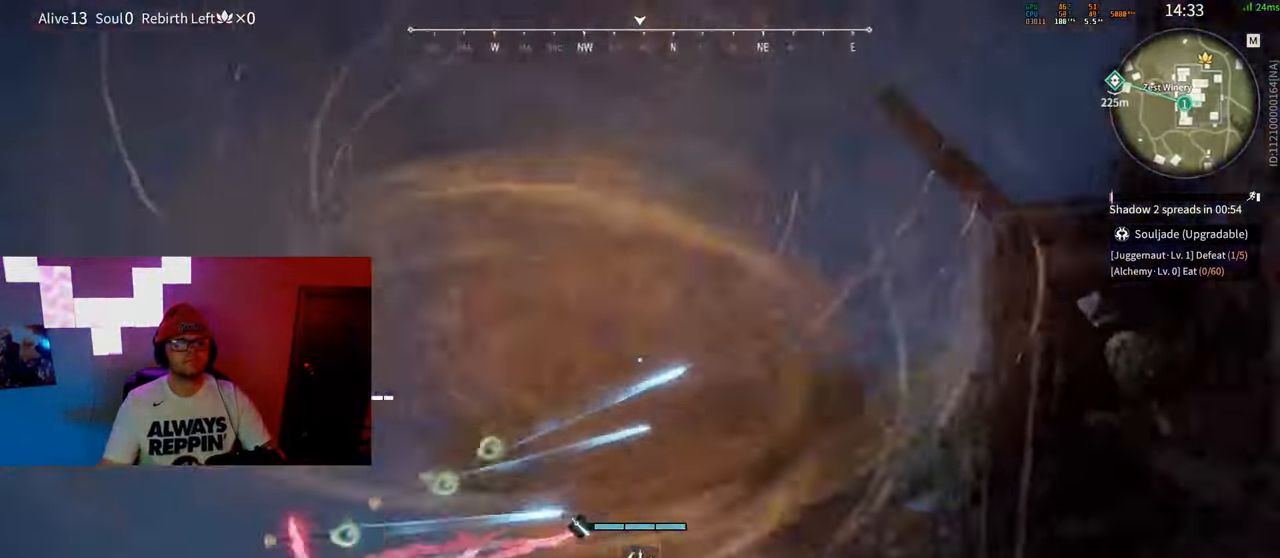
{"keys": ["a", "shift", "w"], "mouse": ["right"], "events": [[17, "mouse_right", "up"], [67, "w", "down"], [117, "mouse_right", "down"], [283, "shift", "up"], [317, "a", "up"], [433, "shift", "down"], [467, "a", "down"]]}
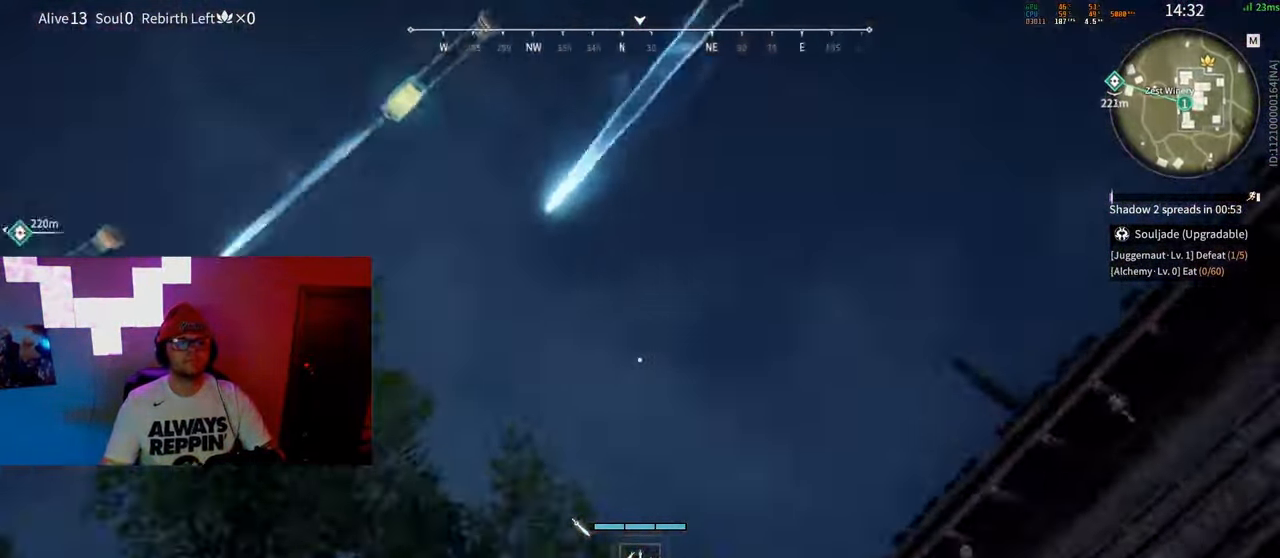
{"keys": ["s", "space"], "mouse": [], "events": [[83, "w", "up"], [150, "mouse_right", "up"], [183, "s", "down"], [200, "c", "down"], [300, "space", "down"], [333, "a", "up"], [333, "c", "up"], [333, "shift", "up"], [450, "space", "up"], [500, "space", "down"]]}
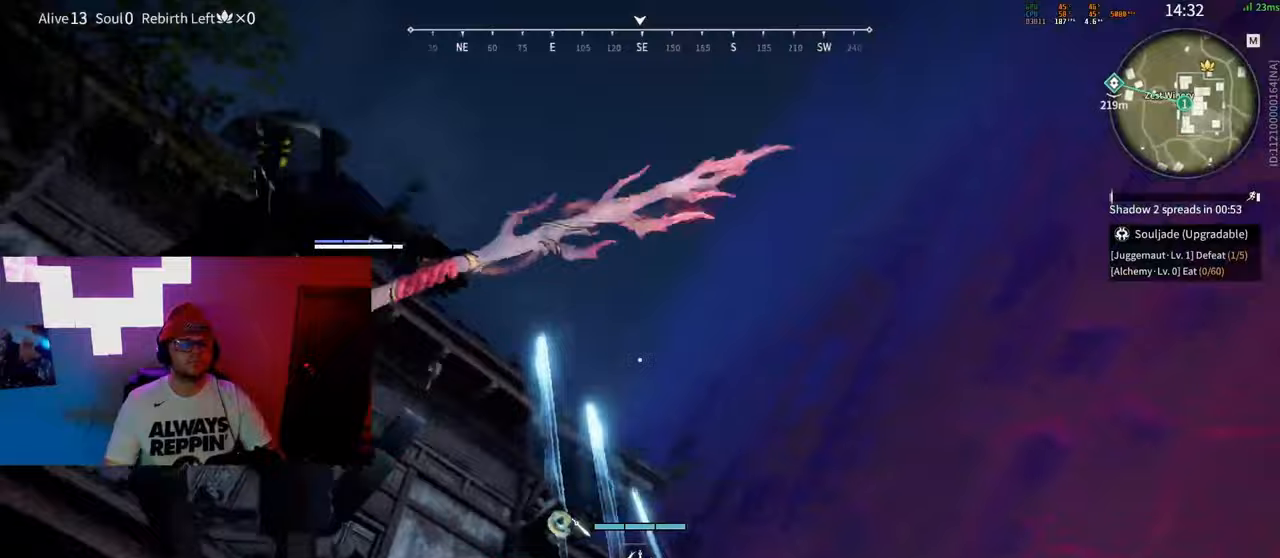
{"keys": ["d"], "mouse": [], "events": [[17, "q", "down"], [150, "q", "up"], [217, "mouse_left", "down"], [217, "space", "up"], [233, "d", "down"], [300, "mouse_left", "up"], [333, "mouse_left", "down"], [417, "s", "up"], [433, "mouse_left", "up"]]}
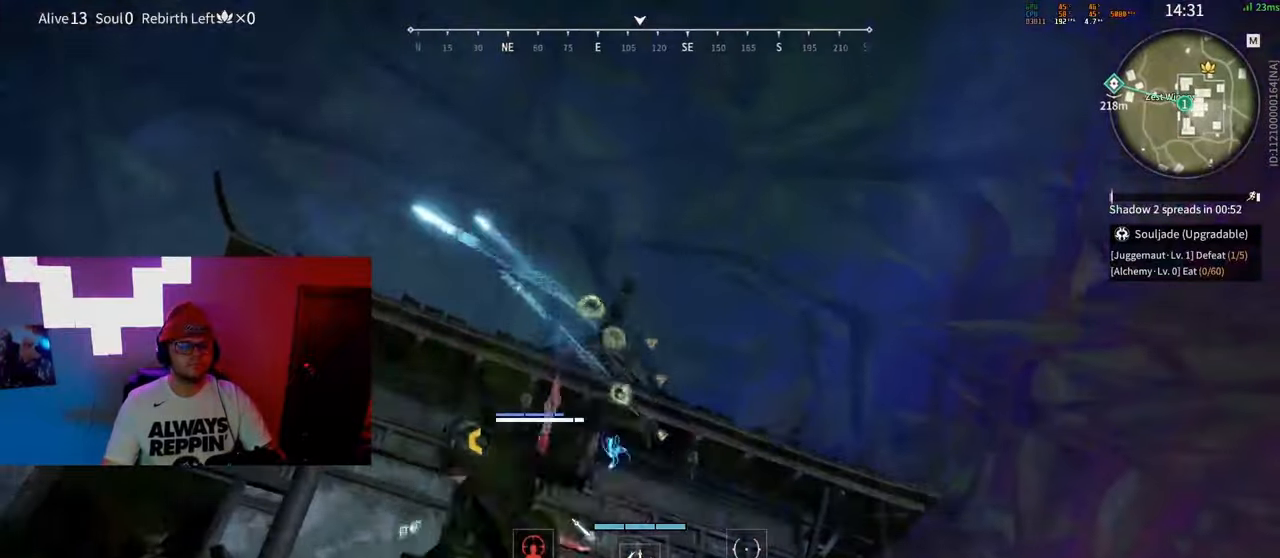
{"keys": ["d"], "mouse": [], "events": [[117, "w", "down"], [467, "w", "up"]]}
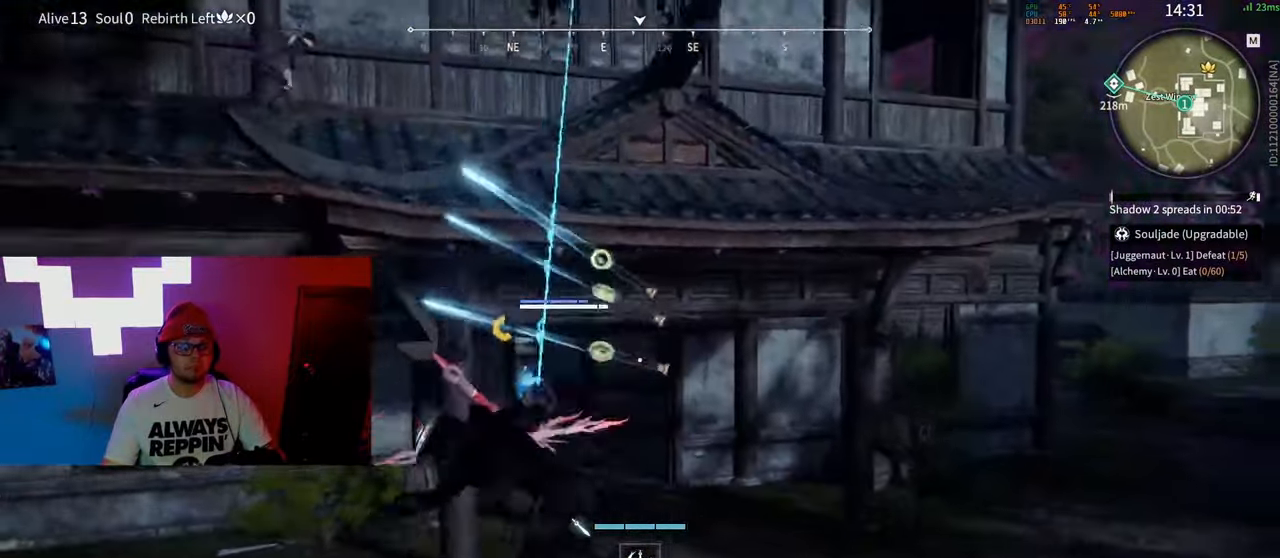
{"keys": ["d", "w"], "mouse": [], "events": [[283, "w", "down"]]}
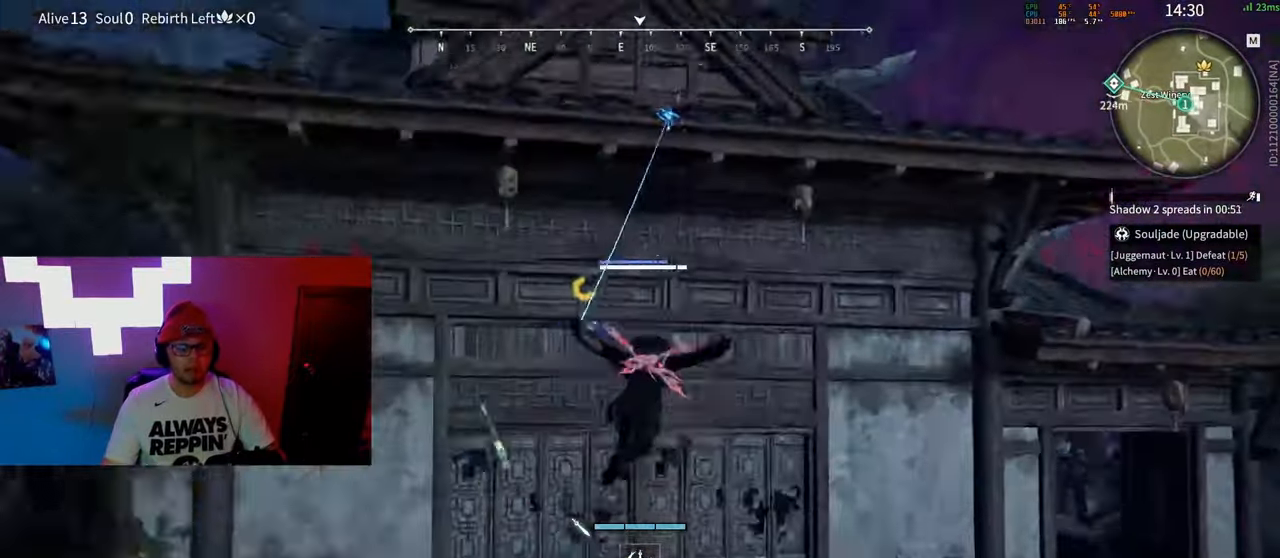
{"keys": ["d", "w"], "mouse": [], "events": [[67, "mouse_left", "down"], [200, "mouse_left", "up"]]}
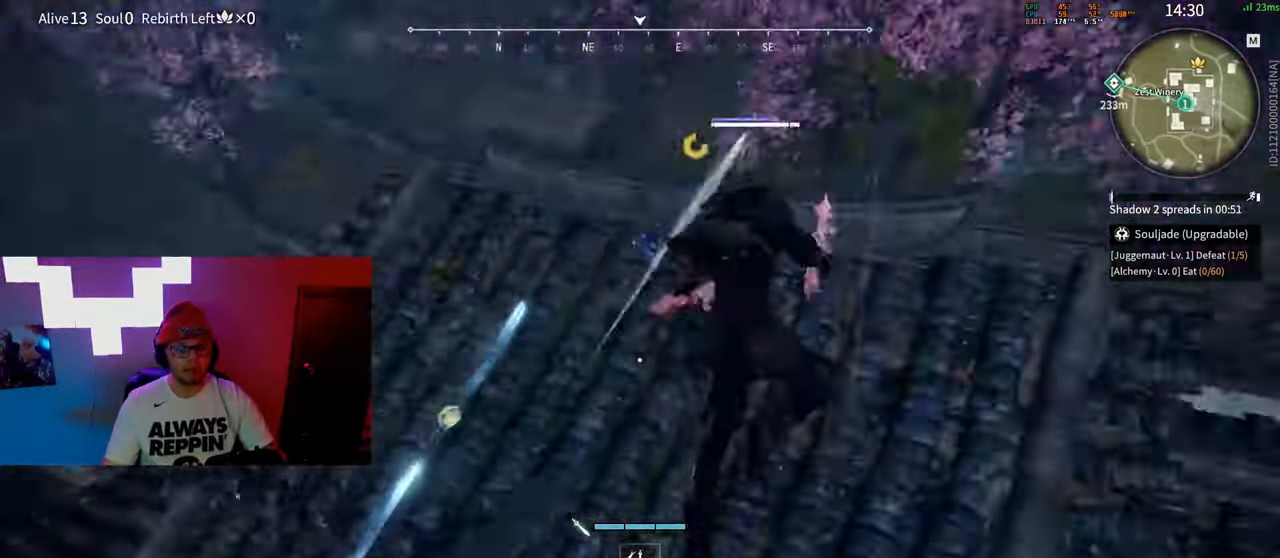
{"keys": ["d", "w"], "mouse": [], "events": [[200, "space", "down"], [433, "space", "up"]]}
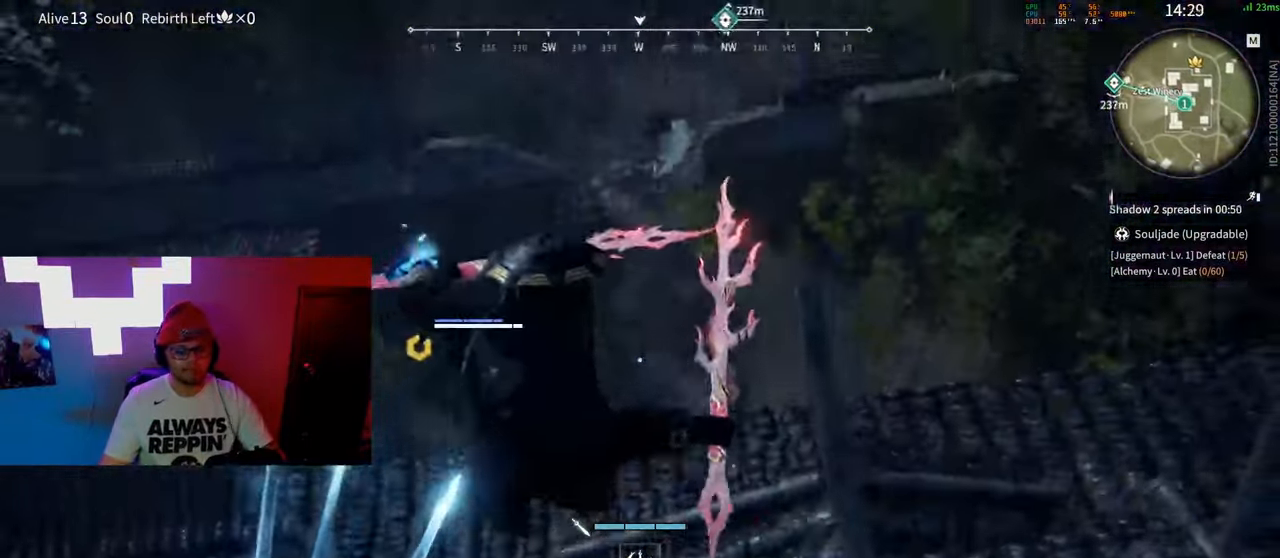
{"keys": ["d", "s"], "mouse": ["right"], "events": [[33, "space", "down"], [117, "mouse_wheel", "down"], [200, "mouse_right", "down"], [300, "space", "up"], [383, "mouse_wheel", "up"], [383, "w", "up"], [500, "s", "down"]]}
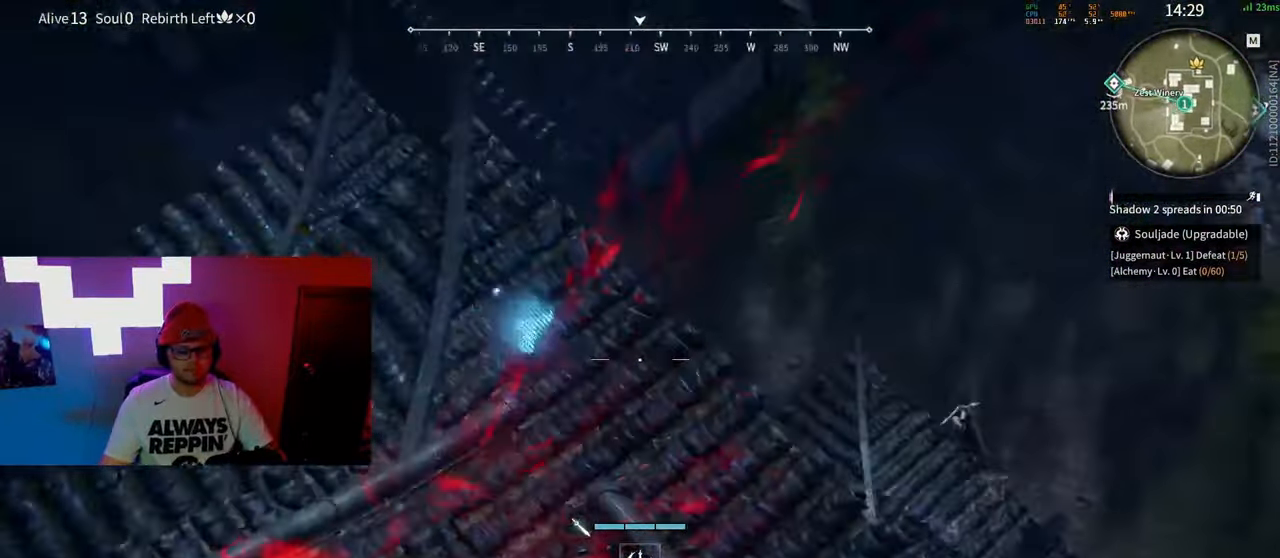
{"keys": ["w"], "mouse": ["right"], "events": [[67, "a", "down"], [67, "shift", "down"], [100, "d", "up"], [200, "mouse_right", "up"], [200, "s", "up"], [300, "w", "down"], [317, "mouse_wheel", "down"], [367, "a", "up"], [383, "mouse_right", "down"], [383, "shift", "up"], [483, "mouse_wheel", "up"]]}
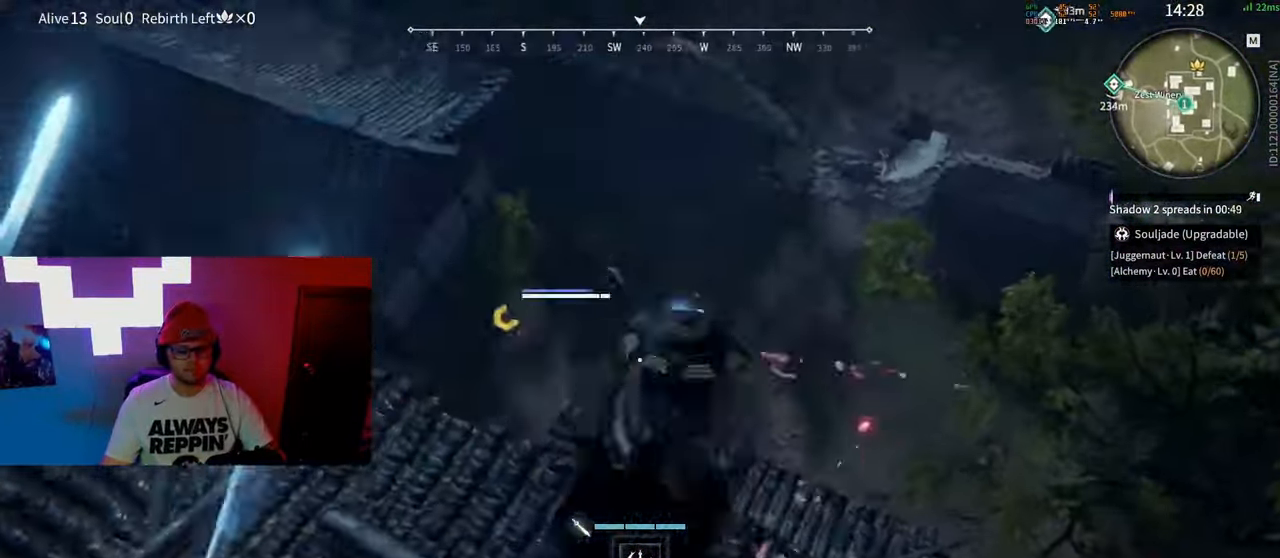
{"keys": ["a", "shift"], "mouse": [], "events": [[333, "a", "down"], [350, "shift", "down"], [400, "w", "up"], [500, "mouse_right", "up"]]}
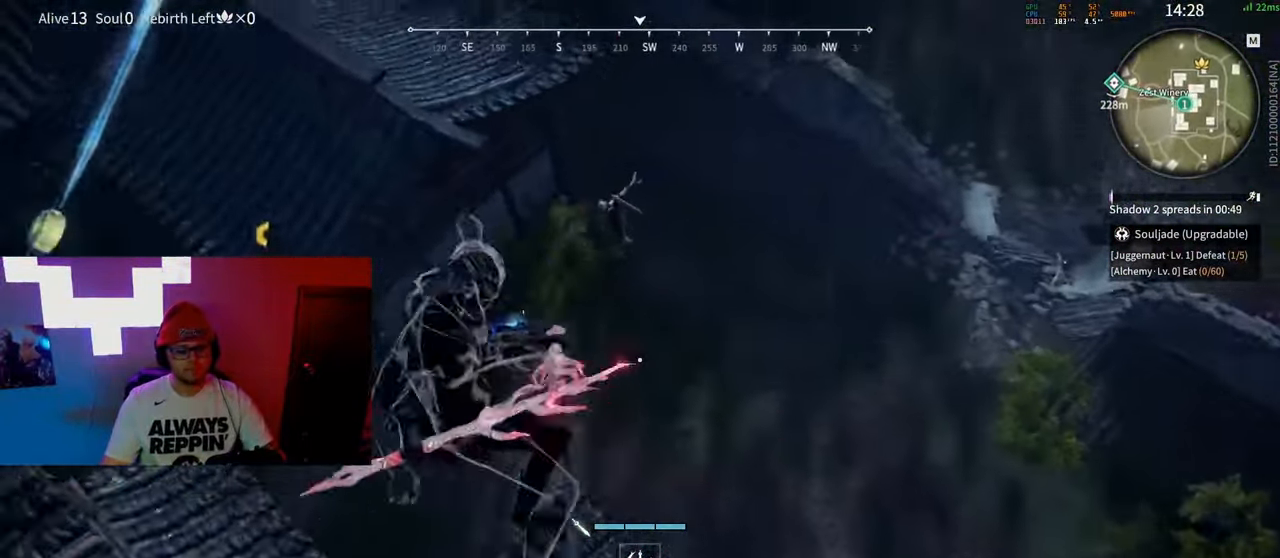
{"keys": ["w"], "mouse": ["right"], "events": [[67, "mouse_right", "down"], [117, "w", "down"], [200, "a", "up"], [200, "shift", "up"]]}
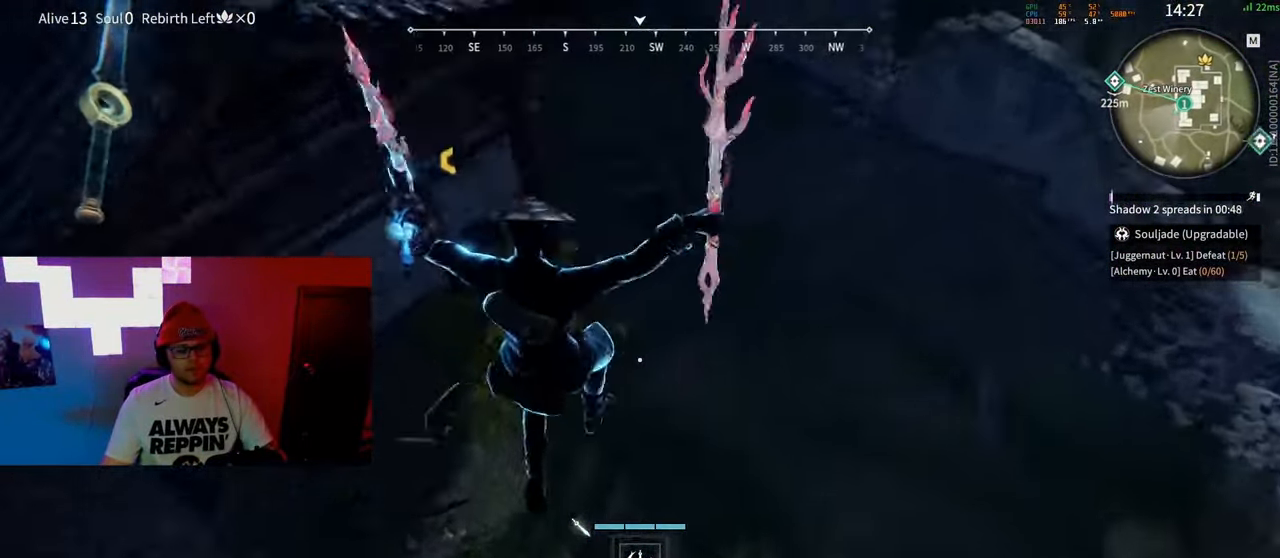
{"keys": [], "mouse": [], "events": [[317, "w", "up"], [350, "mouse_right", "up"]]}
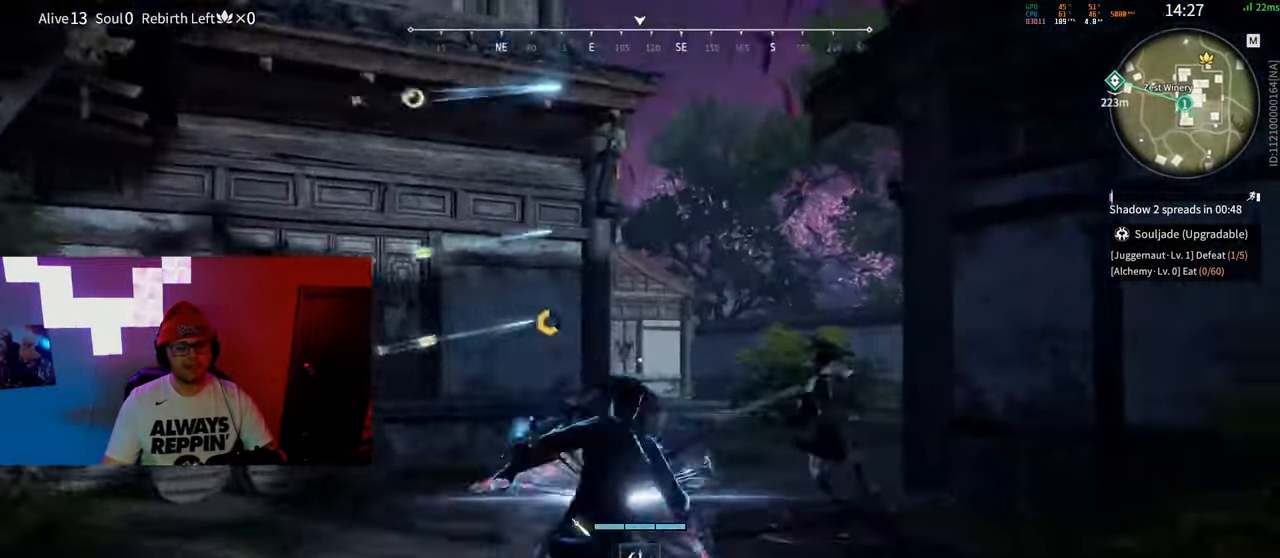
{"keys": [], "mouse": [], "events": []}
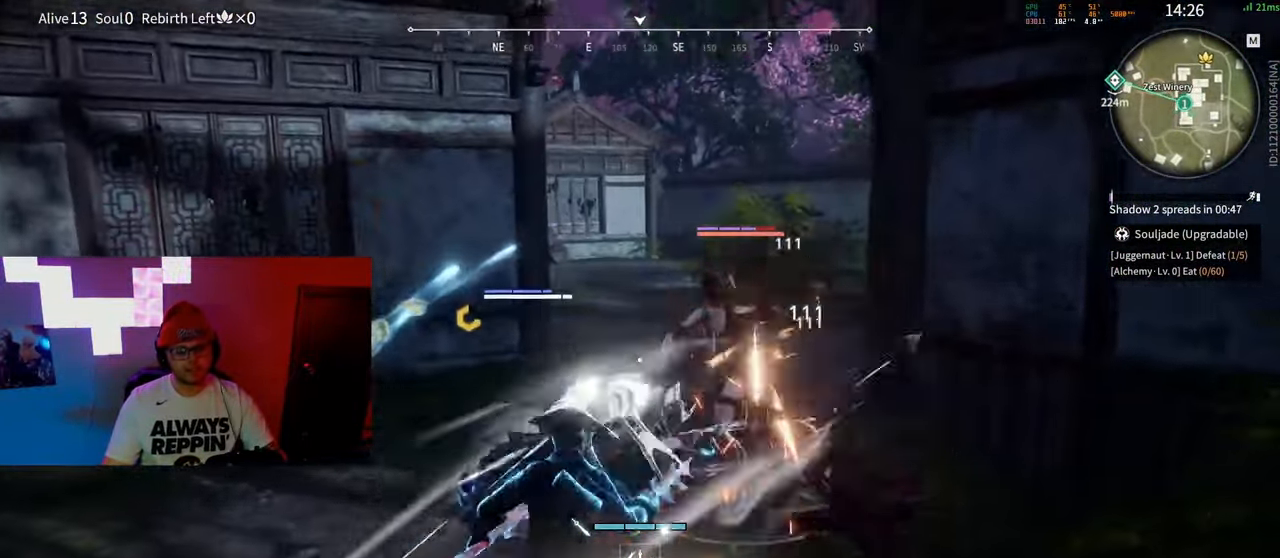
{"keys": ["f"], "mouse": [], "events": [[350, "f", "down"], [433, "f", "up"], [500, "f", "down"]]}
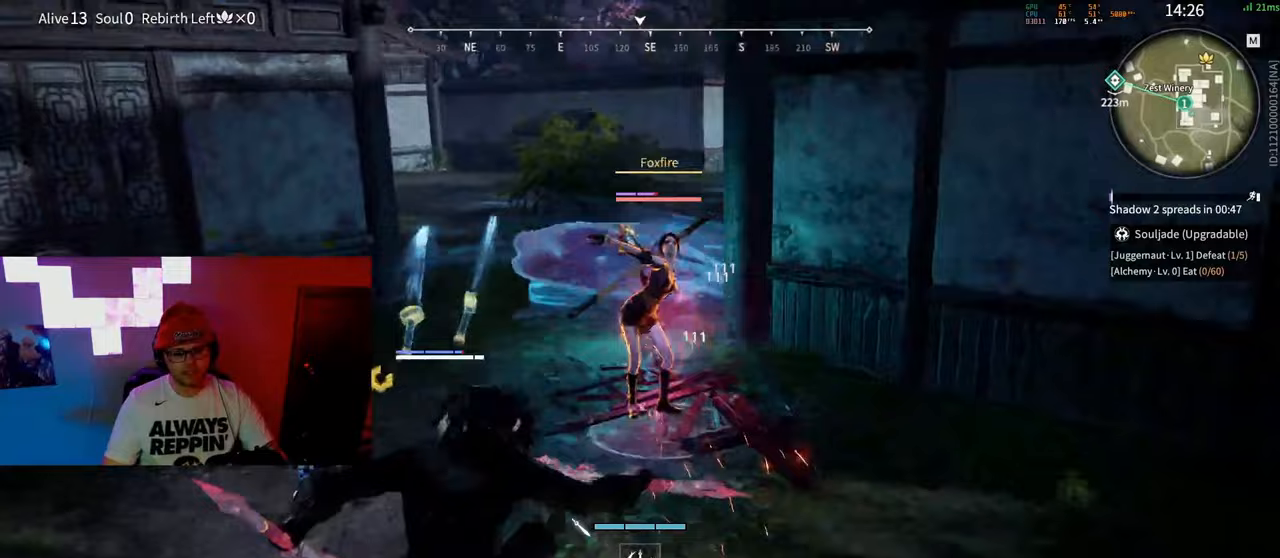
{"keys": ["s", "shift"], "mouse": [], "events": [[83, "f", "up"], [133, "f", "down"], [217, "f", "up"], [267, "f", "down"], [350, "s", "down"], [367, "f", "up"], [383, "shift", "down"]]}
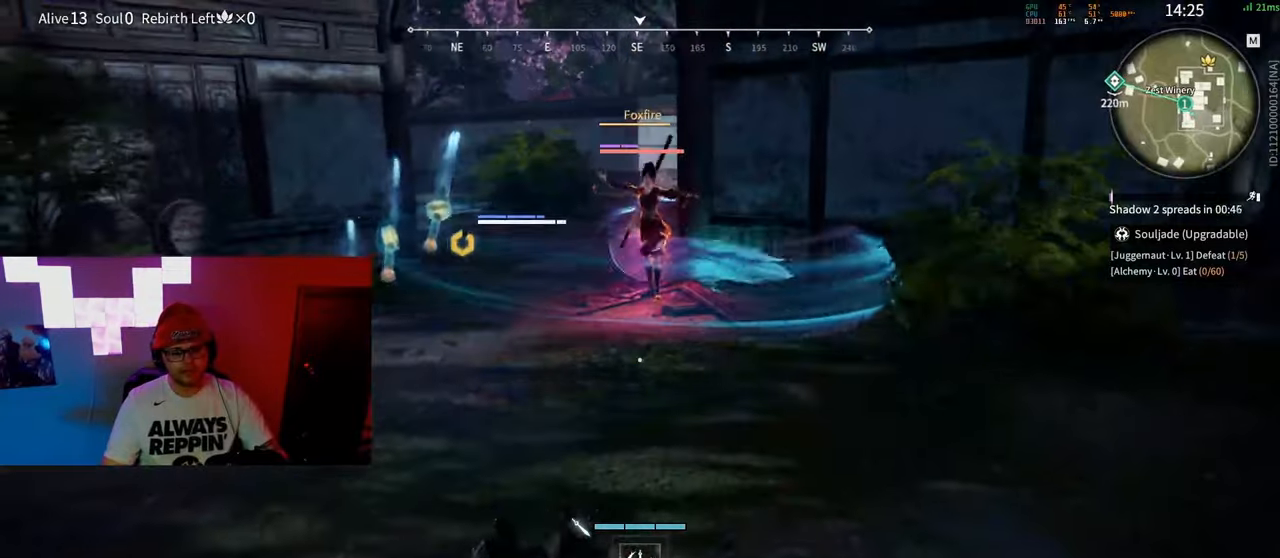
{"keys": [], "mouse": [], "events": [[250, "shift", "up"], [350, "s", "up"], [383, "f", "down"], [450, "f", "up"]]}
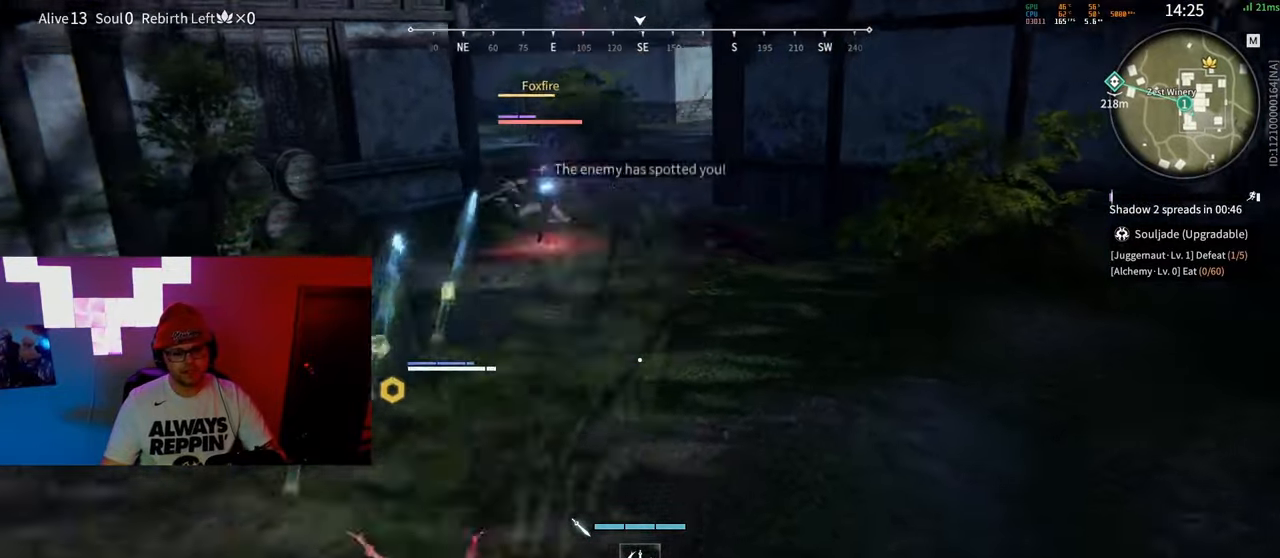
{"keys": ["f"], "mouse": [], "events": [[17, "f", "down"], [100, "f", "up"], [167, "f", "down"], [233, "f", "up"], [317, "f", "down"], [383, "f", "up"], [433, "f", "down"]]}
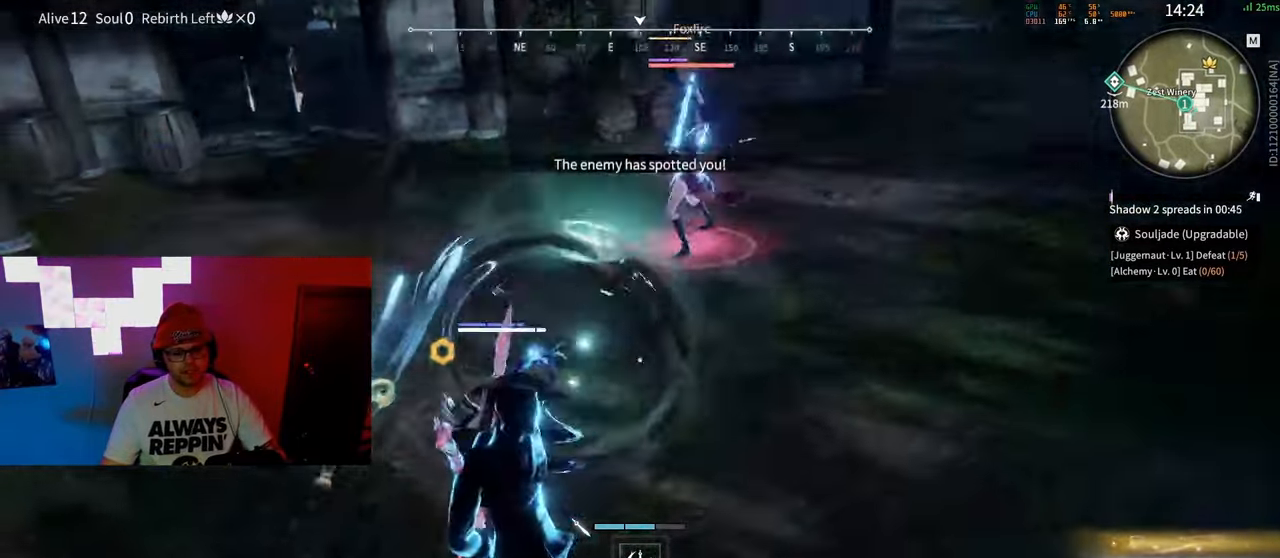
{"keys": ["d"], "mouse": [], "events": [[17, "f", "up"], [67, "f", "down"], [150, "f", "up"], [217, "f", "down"], [283, "f", "up"], [500, "d", "down"]]}
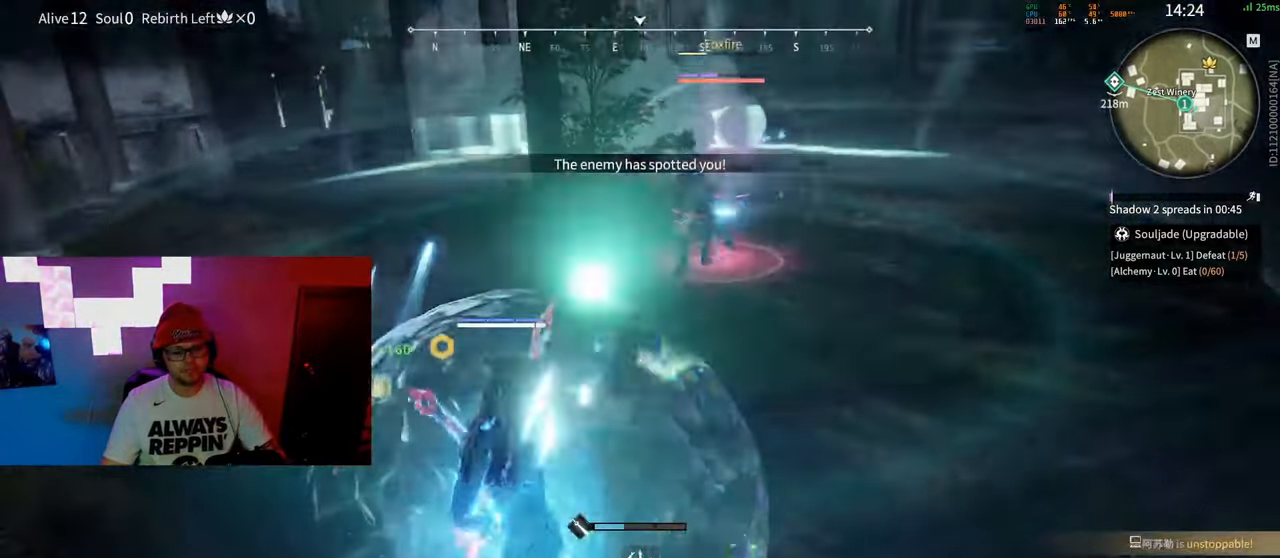
{"keys": ["c"], "mouse": [], "events": [[33, "s", "down"], [50, "shift", "down"], [133, "s", "up"], [200, "shift", "up"], [217, "d", "up"], [417, "c", "down"]]}
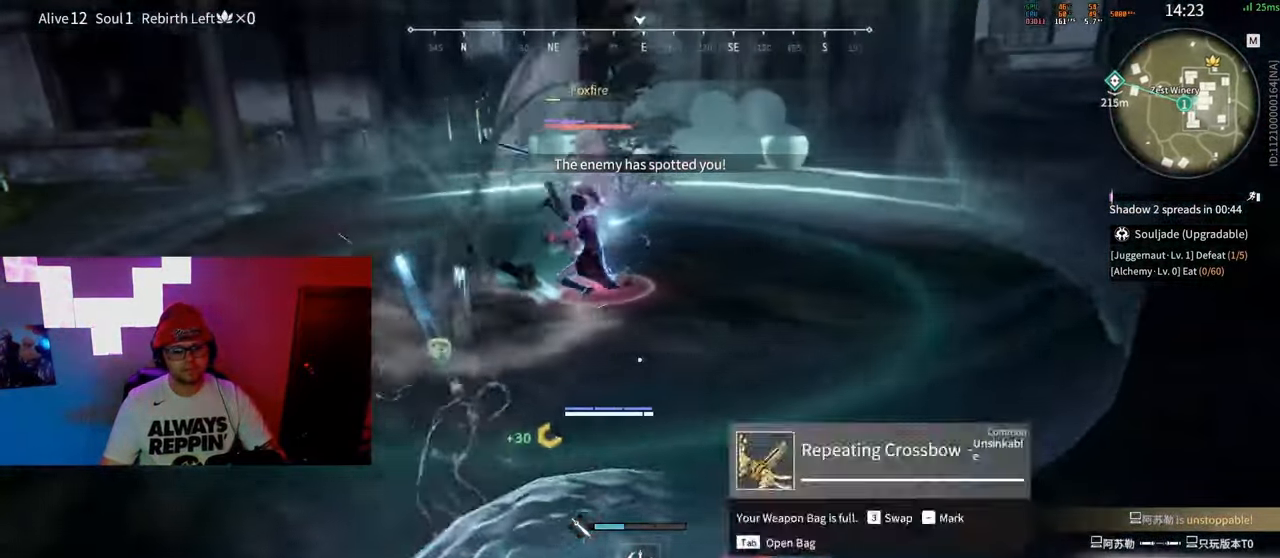
{"keys": [], "mouse": ["right"], "events": [[17, "d", "down"], [33, "c", "up"], [50, "shift", "down"], [133, "d", "up"], [133, "shift", "up"], [450, "mouse_right", "down"]]}
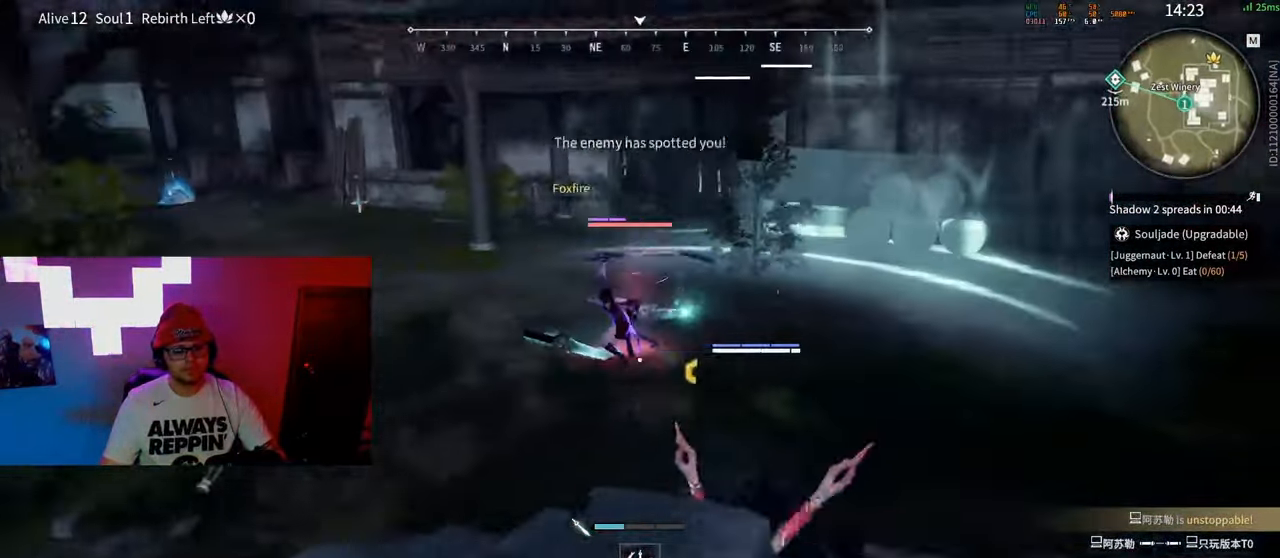
{"keys": ["w"], "mouse": ["right"], "events": [[283, "w", "down"]]}
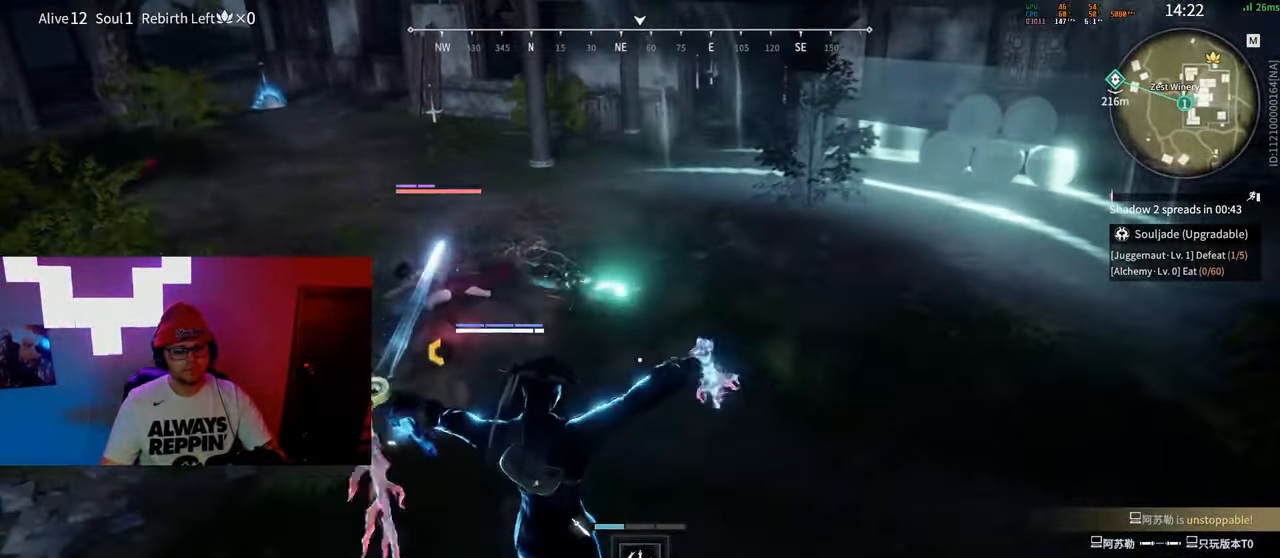
{"keys": ["a", "shift", "w"], "mouse": [], "events": [[117, "w", "up"], [250, "a", "down"], [267, "shift", "down"], [383, "mouse_right", "up"], [383, "w", "down"]]}